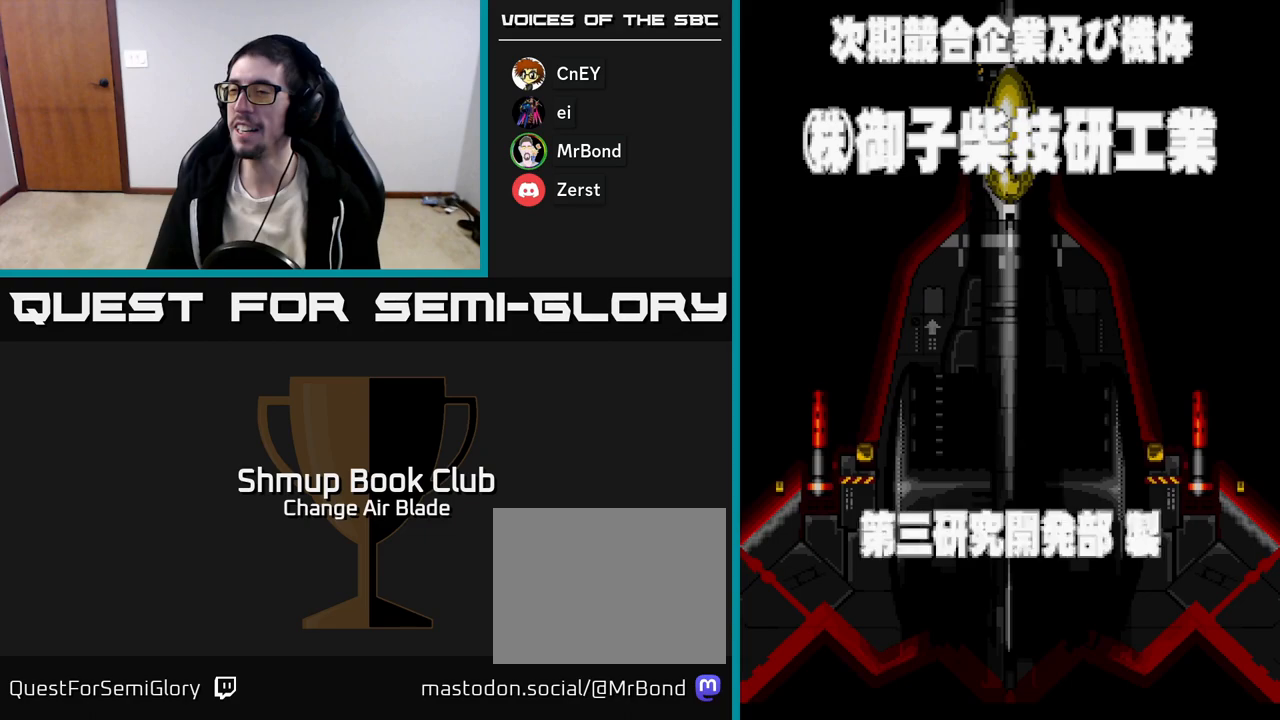
Gameplay with a controller (Xbox layout); each line is a JSON object with the inputs held at the frame after it. "events" lists button and stick changes between this image and that frame as [ms after this image, input, new state], when the widget could be followed in between.
{"buttons": [], "left_stick": "center", "right_stick": "center", "events": [[33, "START", "down"], [367, "START", "up"]]}
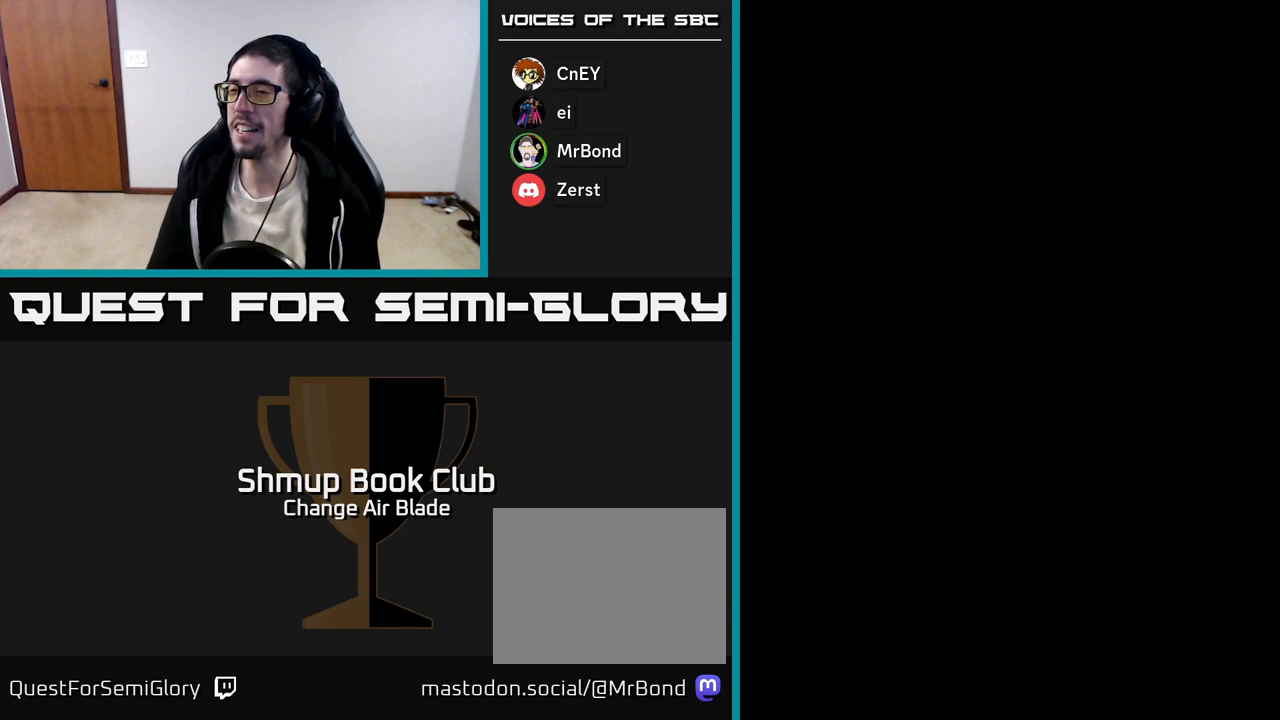
{"buttons": [], "left_stick": "center", "right_stick": "center", "events": []}
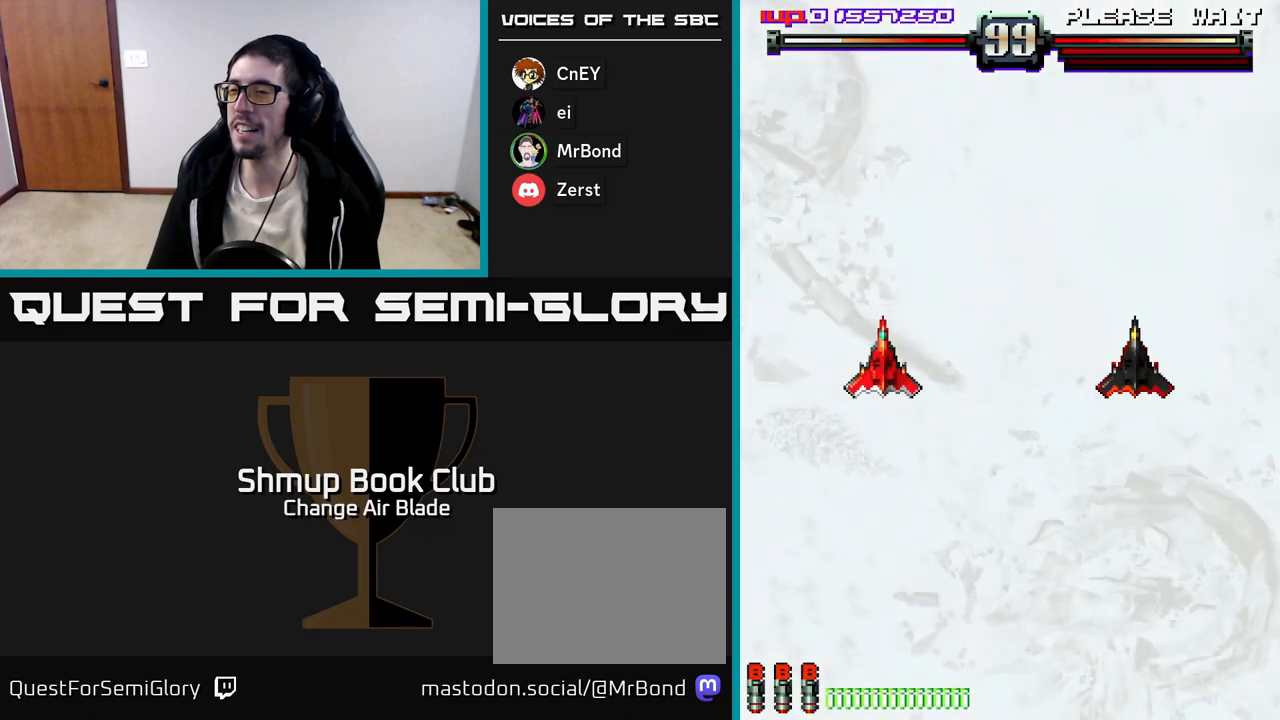
{"buttons": ["DPAD_DOWN", "DPAD_RIGHT"], "left_stick": "center", "right_stick": "center", "events": [[50, "DPAD_RIGHT", "down"], [250, "DPAD_DOWN", "down"]]}
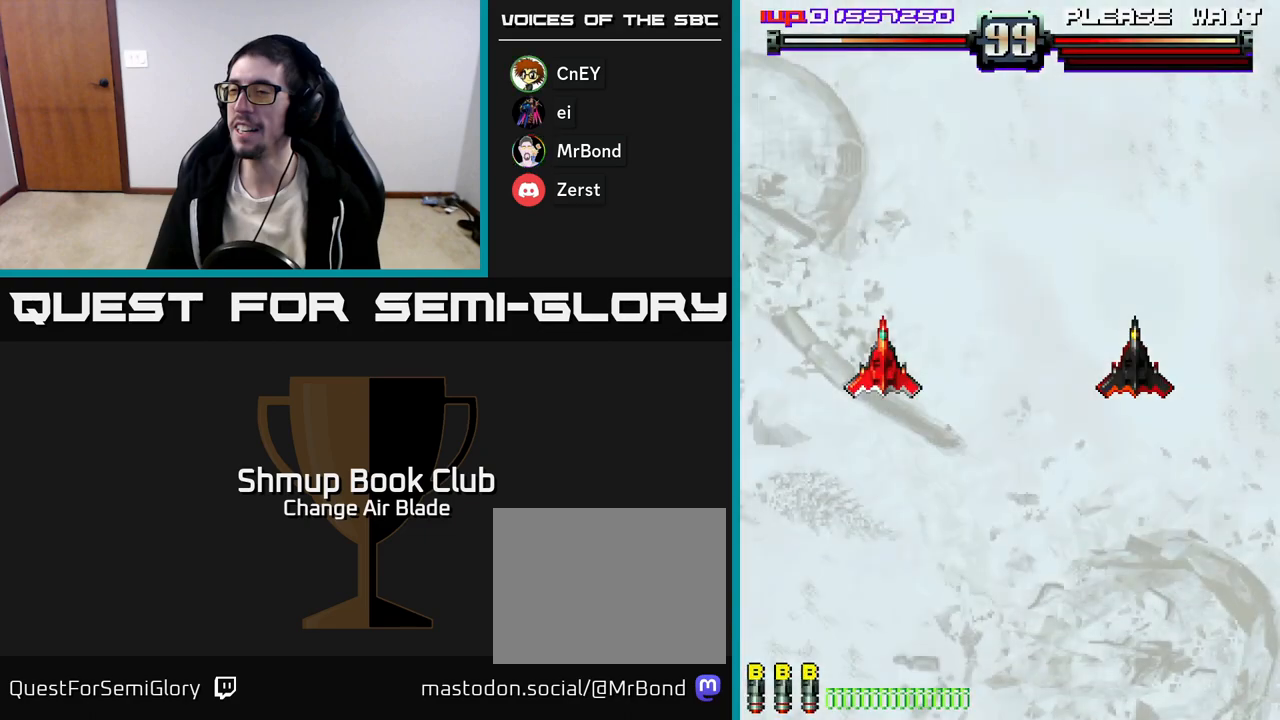
{"buttons": ["DPAD_DOWN", "DPAD_RIGHT"], "left_stick": "center", "right_stick": "center", "events": []}
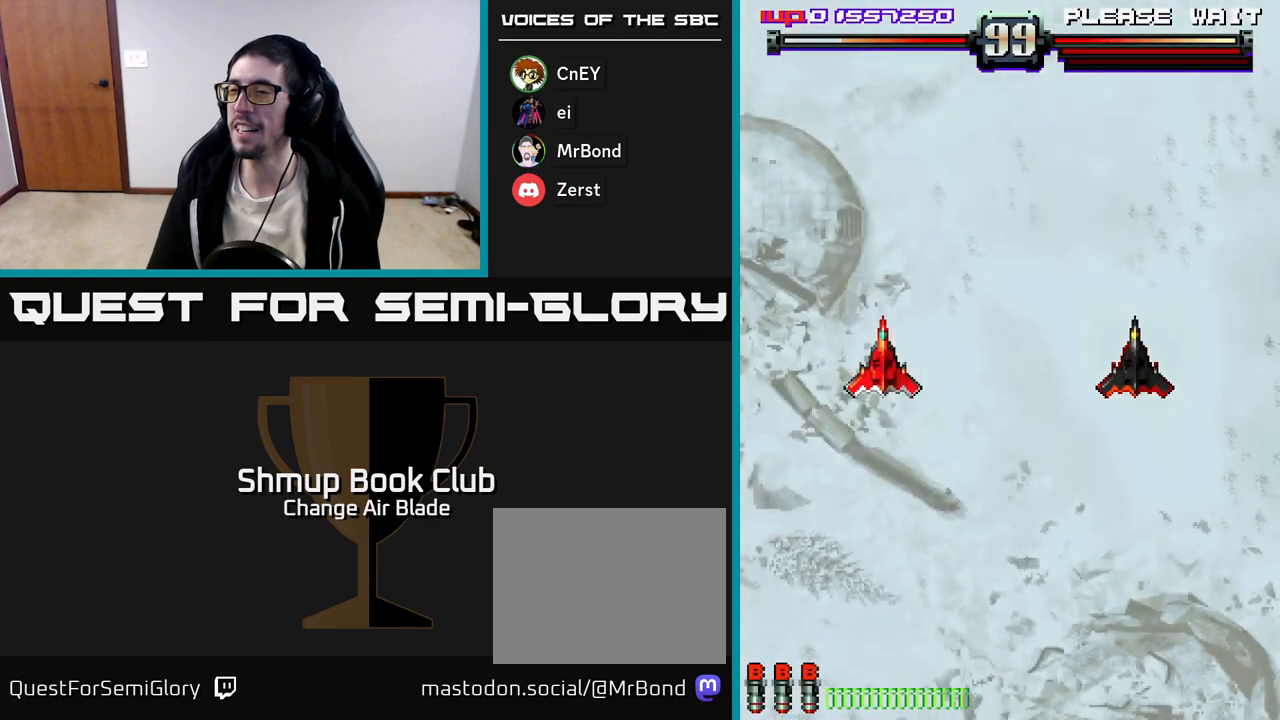
{"buttons": ["DPAD_RIGHT"], "left_stick": "center", "right_stick": "center", "events": [[317, "DPAD_DOWN", "up"]]}
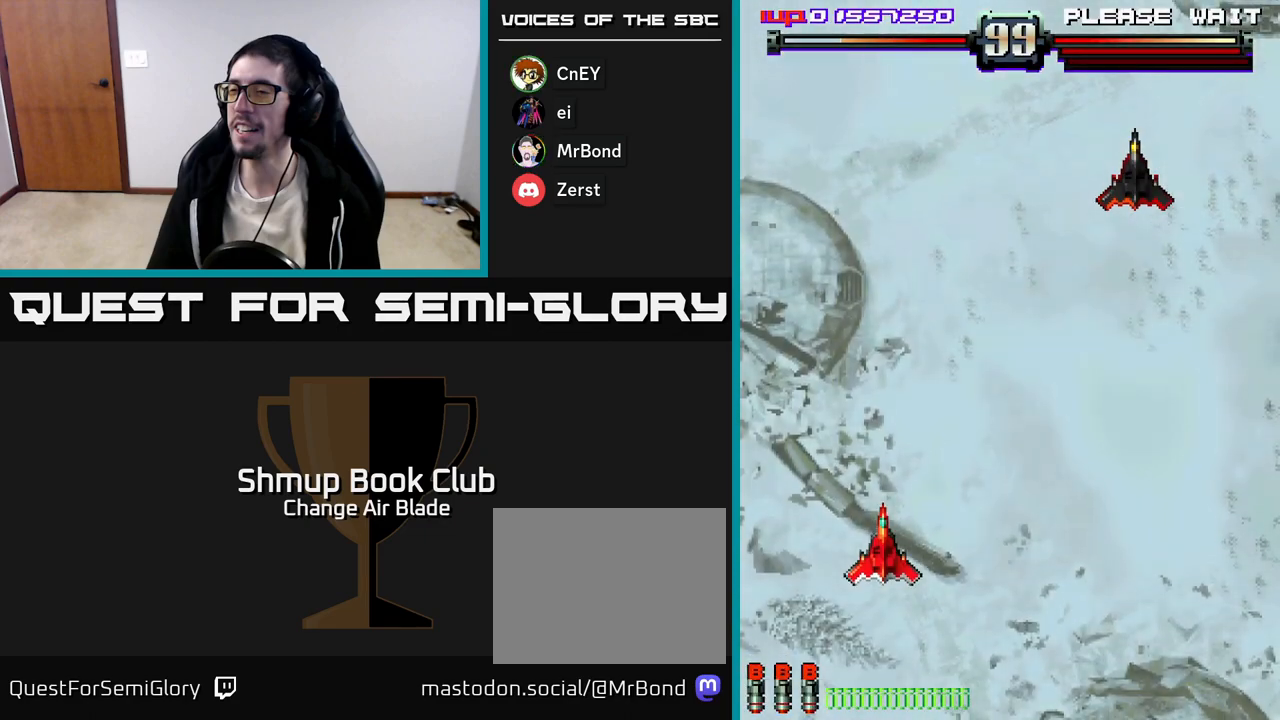
{"buttons": ["DPAD_RIGHT"], "left_stick": "center", "right_stick": "center", "events": [[133, "DPAD_RIGHT", "up"], [383, "DPAD_RIGHT", "down"]]}
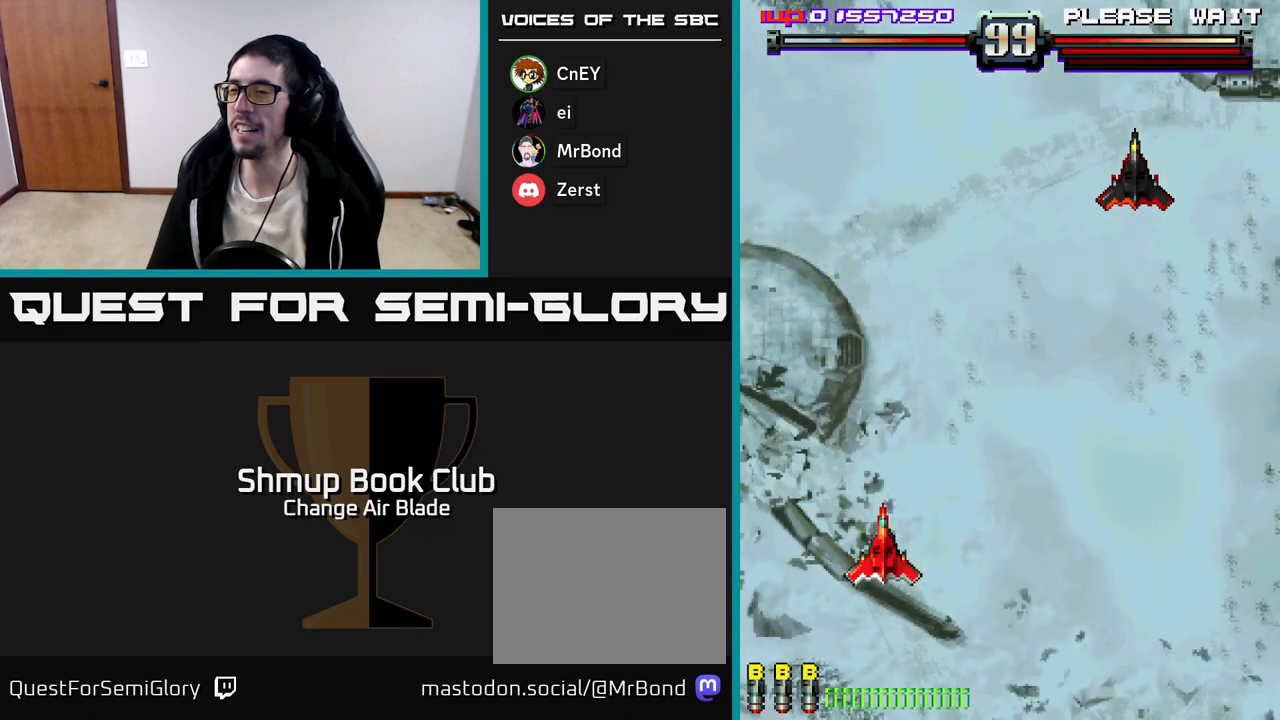
{"buttons": ["DPAD_RIGHT"], "left_stick": "center", "right_stick": "center", "events": []}
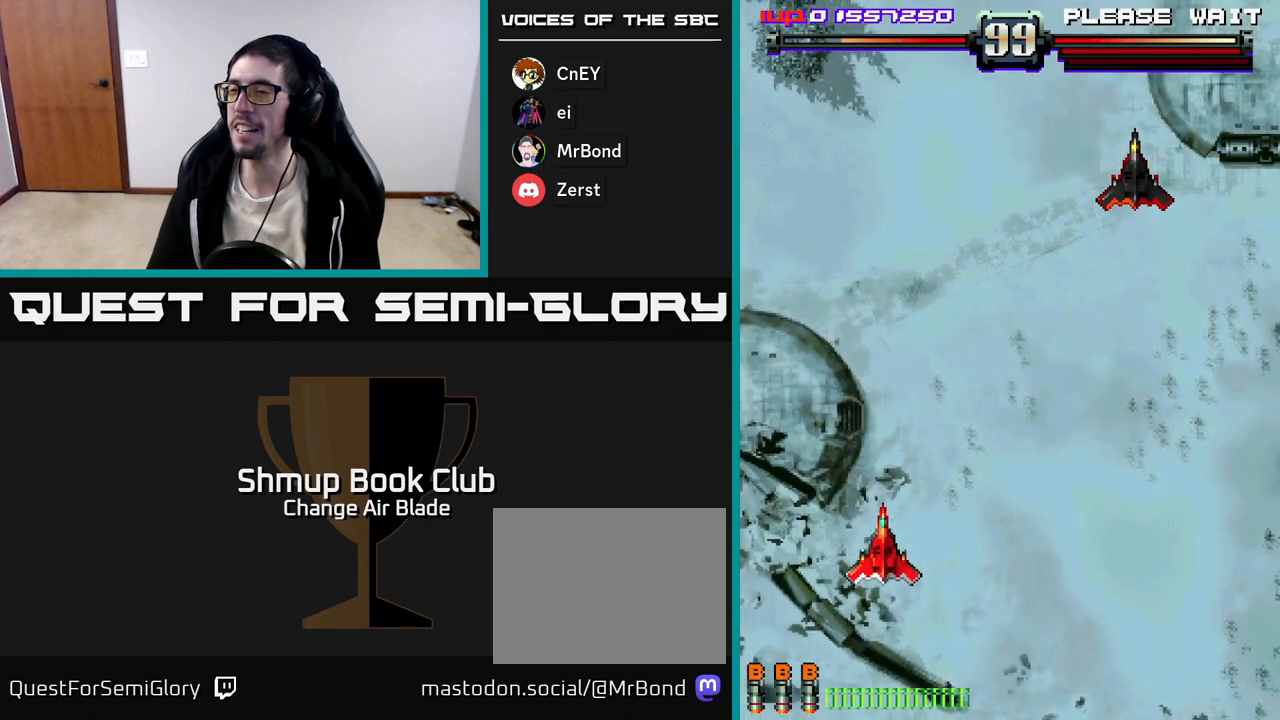
{"buttons": ["DPAD_RIGHT"], "left_stick": "center", "right_stick": "center", "events": []}
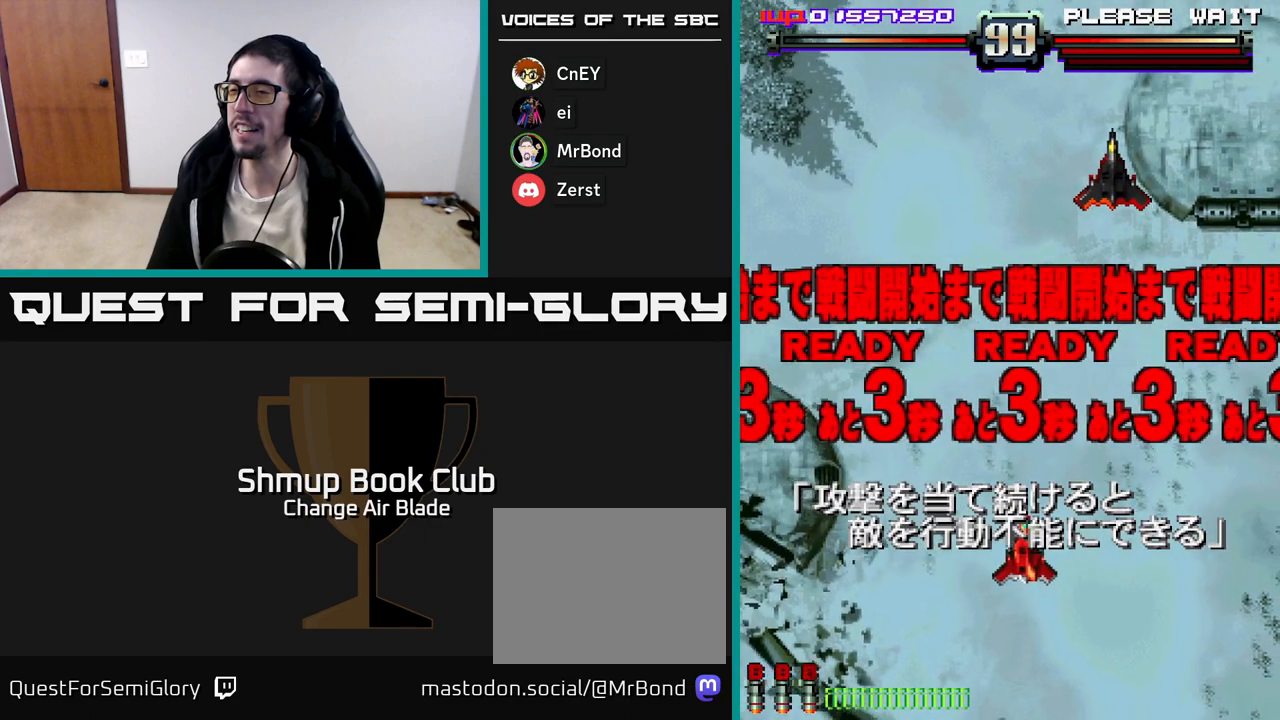
{"buttons": ["DPAD_LEFT"], "left_stick": "center", "right_stick": "center", "events": [[50, "DPAD_DOWN", "down"], [250, "DPAD_DOWN", "up"], [400, "DPAD_RIGHT", "up"], [467, "DPAD_LEFT", "down"]]}
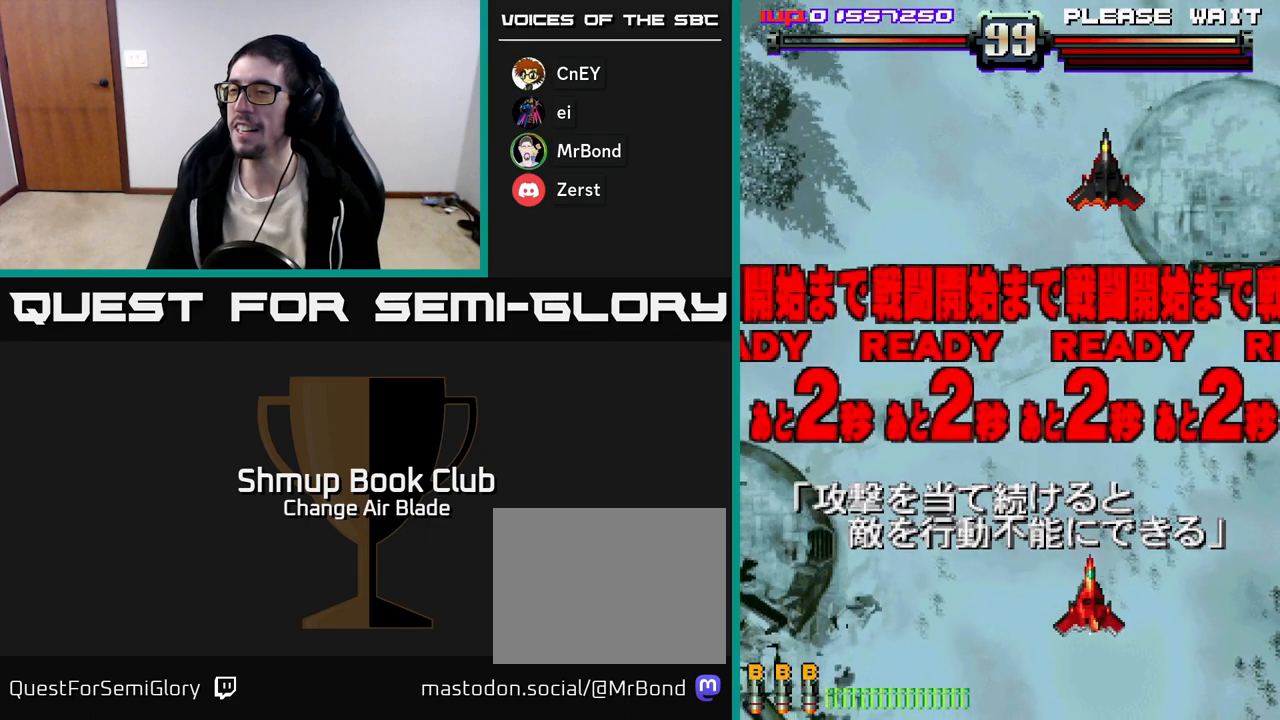
{"buttons": [], "left_stick": "center", "right_stick": "center", "events": [[117, "DPAD_LEFT", "up"], [200, "DPAD_UP", "down"], [300, "DPAD_UP", "up"]]}
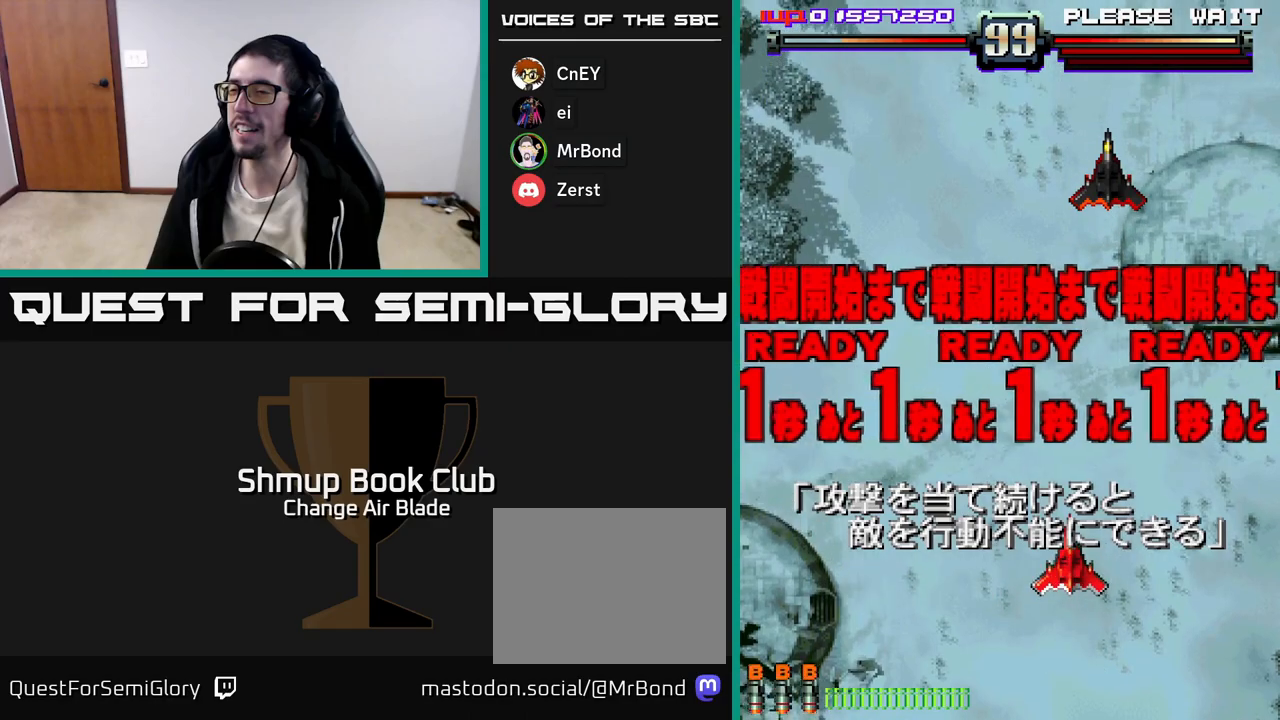
{"buttons": ["A"], "left_stick": "center", "right_stick": "center", "events": [[217, "DPAD_UP", "down"], [400, "A", "down"], [417, "DPAD_UP", "up"]]}
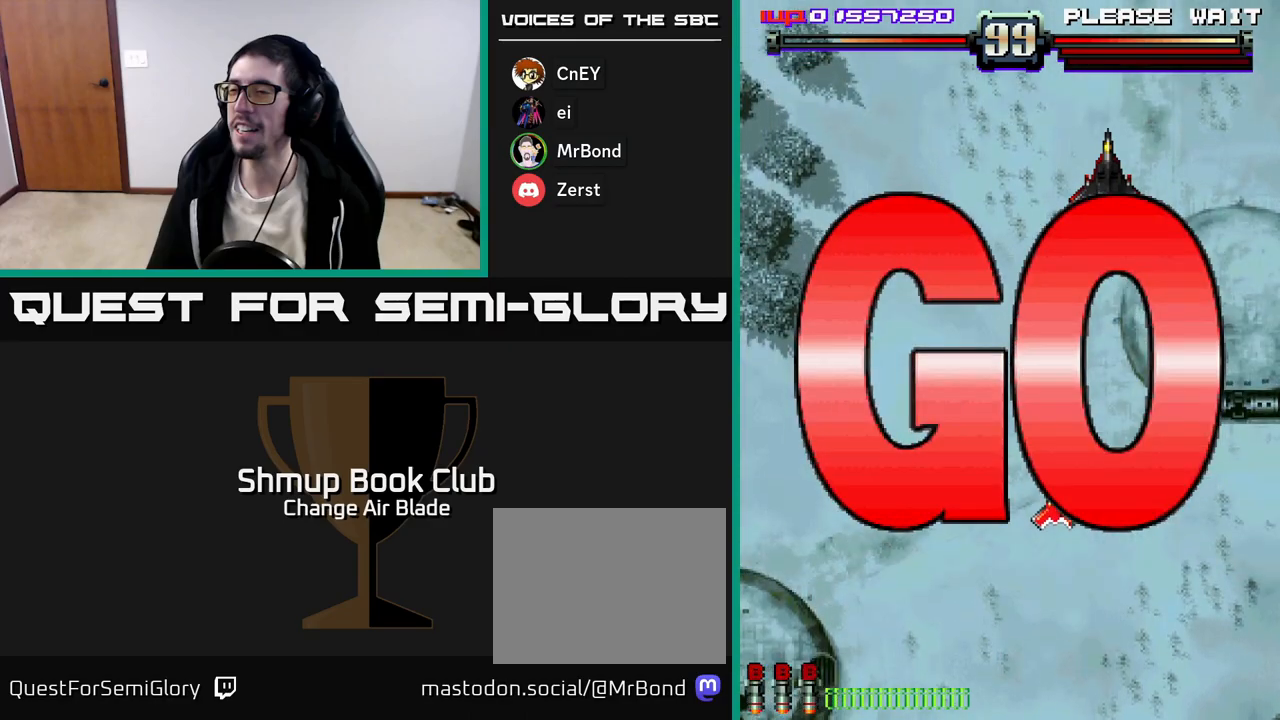
{"buttons": ["A", "DPAD_UP"], "left_stick": "center", "right_stick": "center", "events": [[233, "DPAD_RIGHT", "down"], [333, "DPAD_RIGHT", "up"], [367, "DPAD_UP", "down"]]}
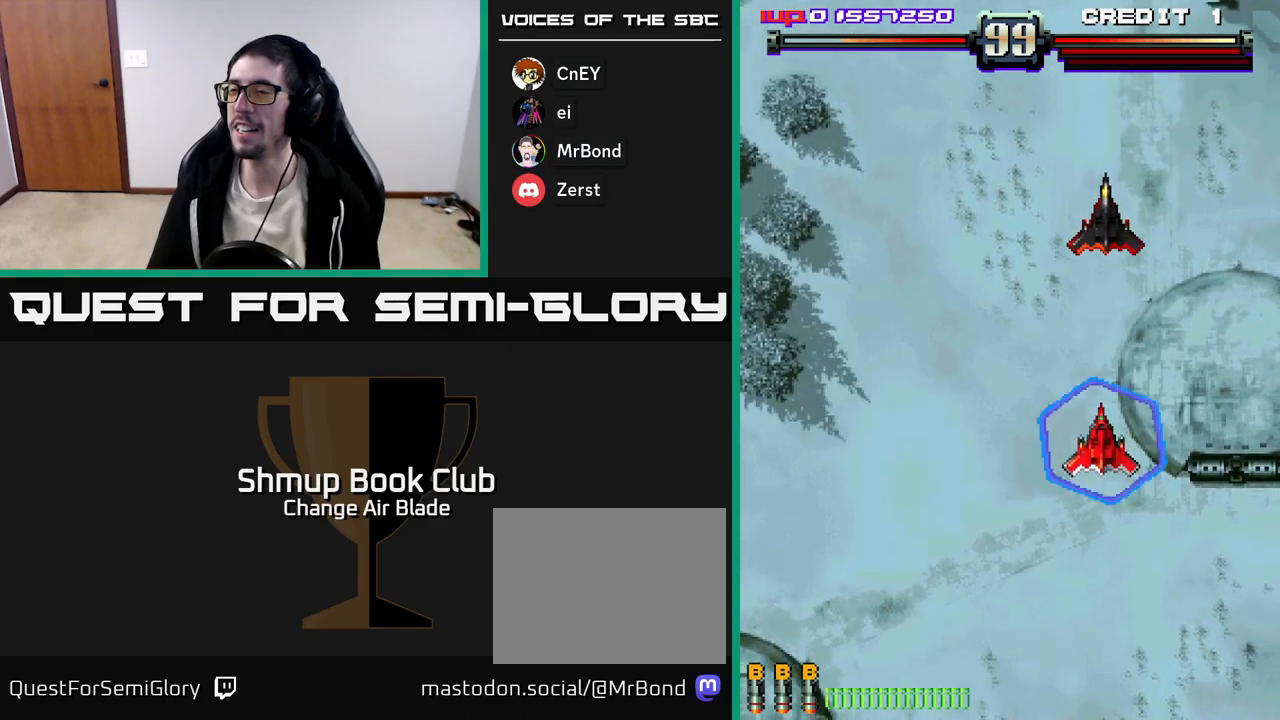
{"buttons": ["A", "DPAD_DOWN"], "left_stick": "center", "right_stick": "center", "events": [[200, "DPAD_UP", "up"], [283, "DPAD_DOWN", "down"]]}
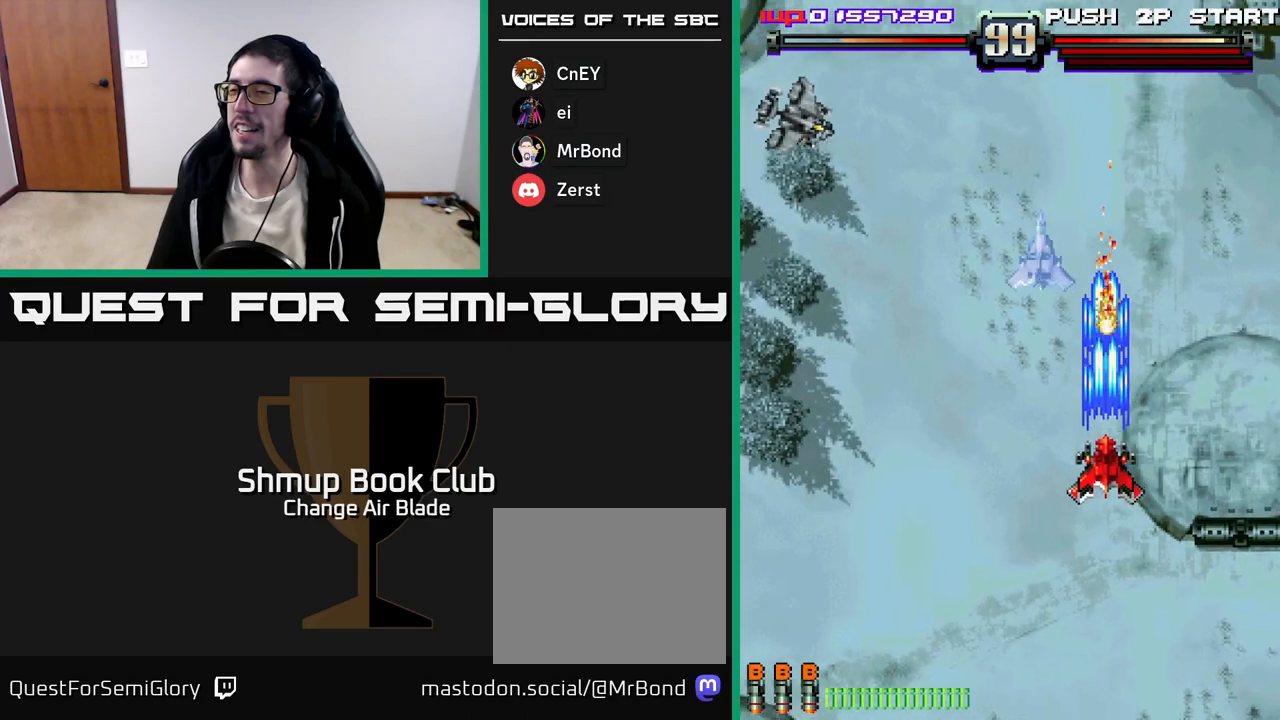
{"buttons": ["A", "DPAD_LEFT"], "left_stick": "center", "right_stick": "center", "events": [[133, "DPAD_LEFT", "down"], [167, "DPAD_DOWN", "up"]]}
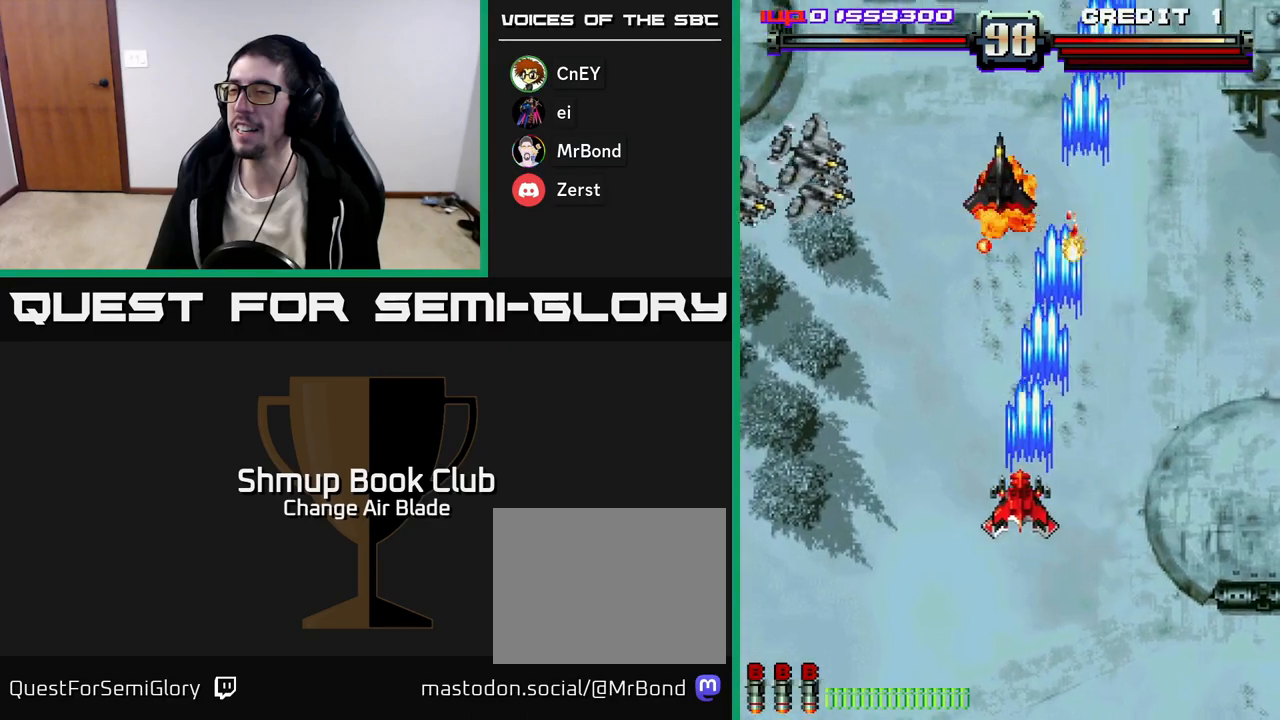
{"buttons": ["A", "DPAD_LEFT"], "left_stick": "center", "right_stick": "center", "events": [[83, "DPAD_DOWN", "down"], [100, "DPAD_LEFT", "up"], [350, "DPAD_LEFT", "down"], [367, "DPAD_DOWN", "up"]]}
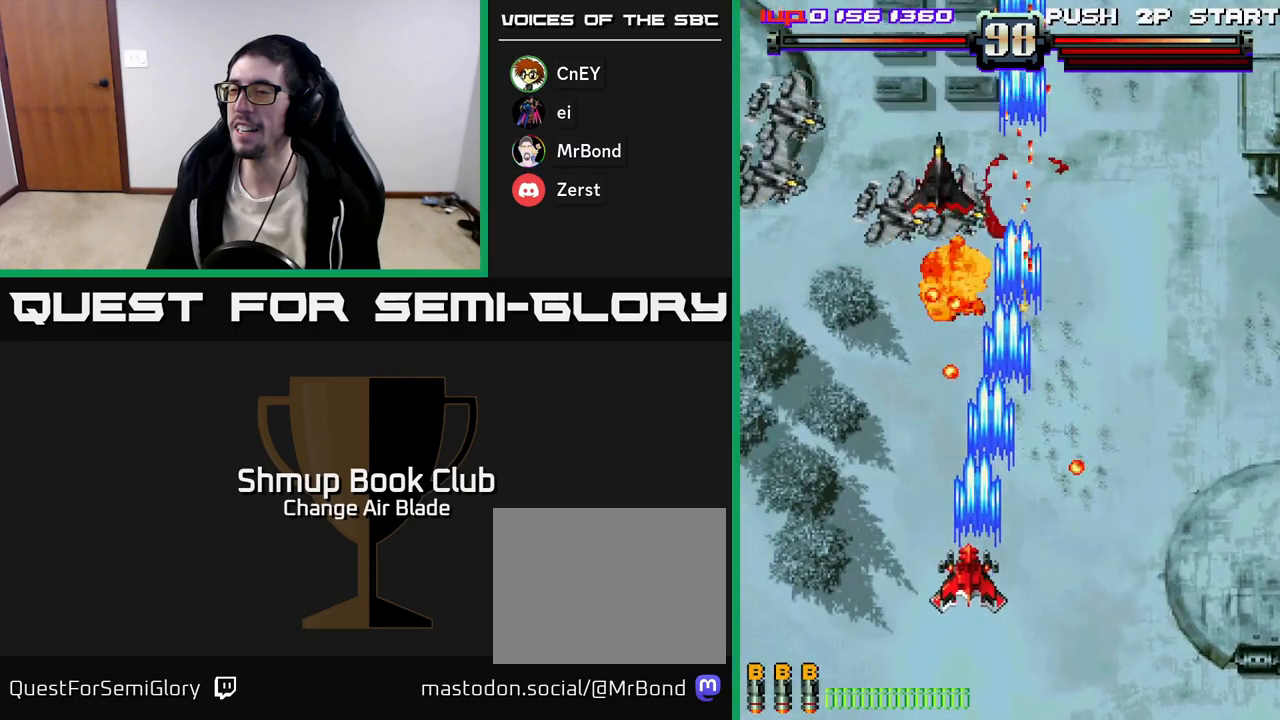
{"buttons": ["A", "DPAD_LEFT"], "left_stick": "center", "right_stick": "center", "events": [[83, "DPAD_DOWN", "down"], [117, "DPAD_LEFT", "up"], [283, "DPAD_DOWN", "up"], [283, "DPAD_LEFT", "down"]]}
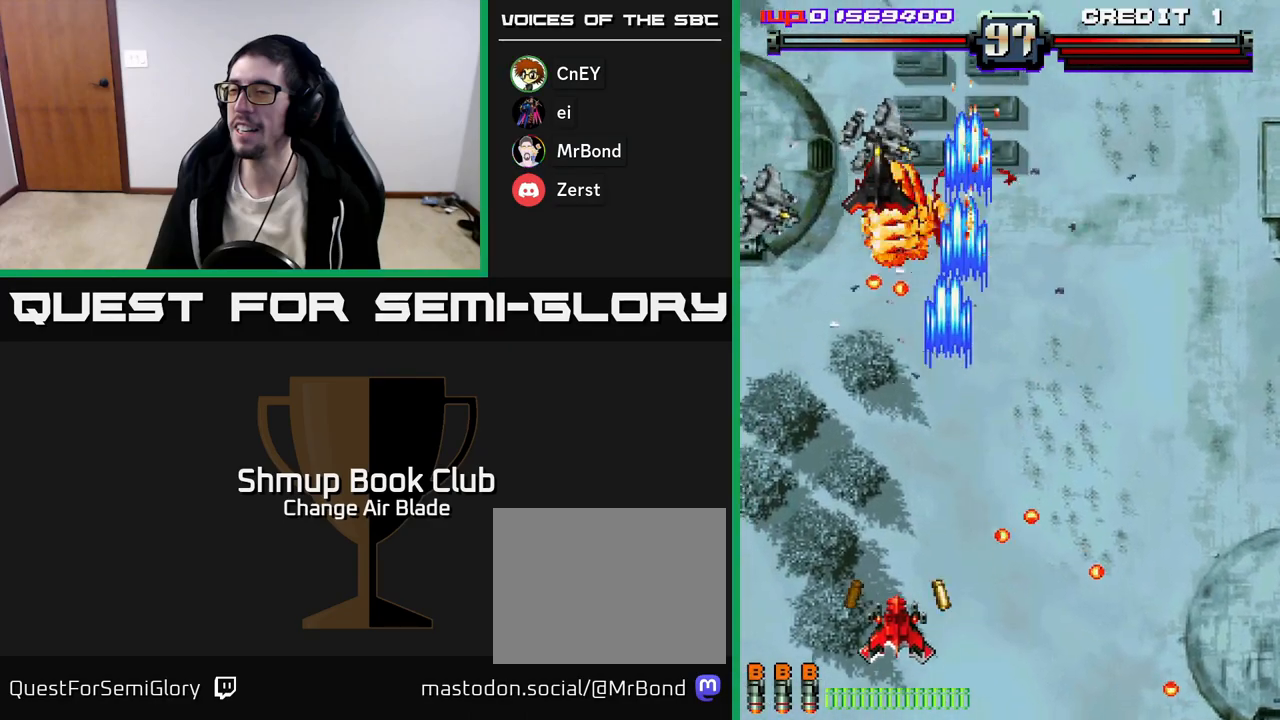
{"buttons": ["A", "DPAD_UP", "DPAD_LEFT"], "left_stick": "center", "right_stick": "center", "events": [[100, "DPAD_LEFT", "up"], [133, "DPAD_RIGHT", "down"], [233, "DPAD_DOWN", "down"], [267, "DPAD_RIGHT", "up"], [317, "DPAD_LEFT", "down"], [333, "DPAD_DOWN", "up"], [483, "DPAD_UP", "down"]]}
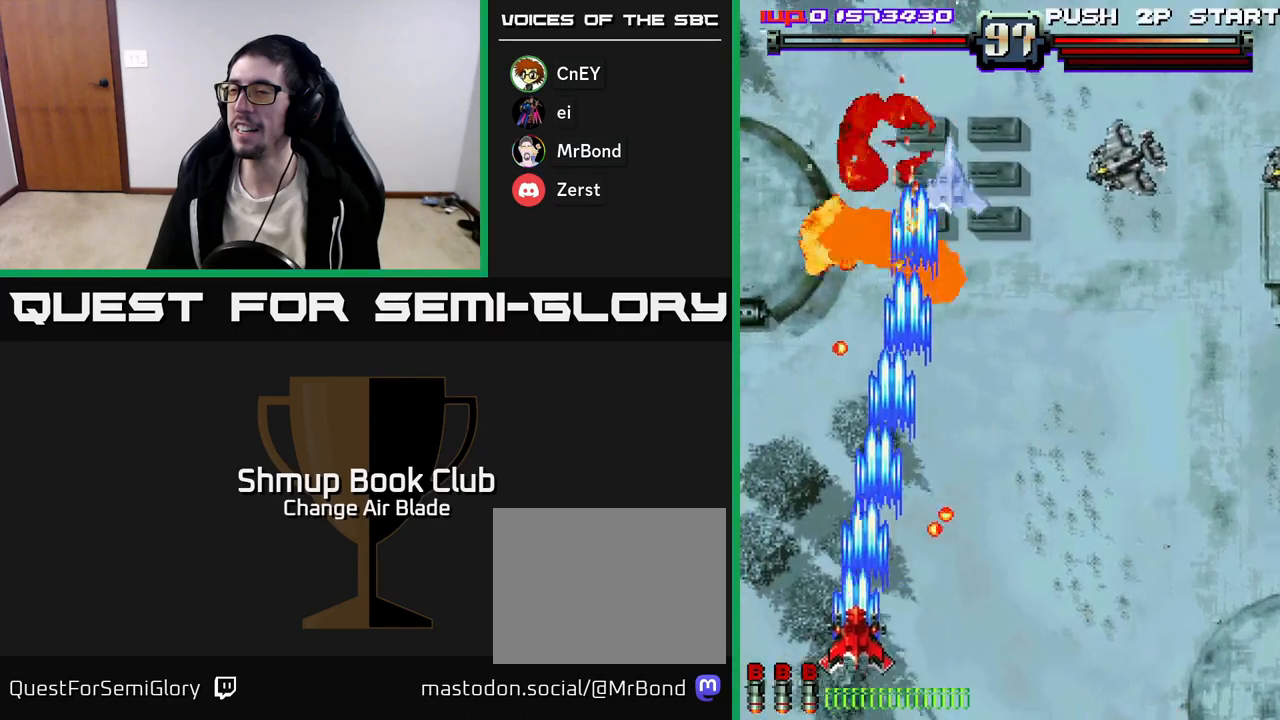
{"buttons": ["A", "DPAD_RIGHT"], "left_stick": "center", "right_stick": "center", "events": [[100, "DPAD_LEFT", "up"], [133, "DPAD_RIGHT", "down"], [167, "DPAD_UP", "up"]]}
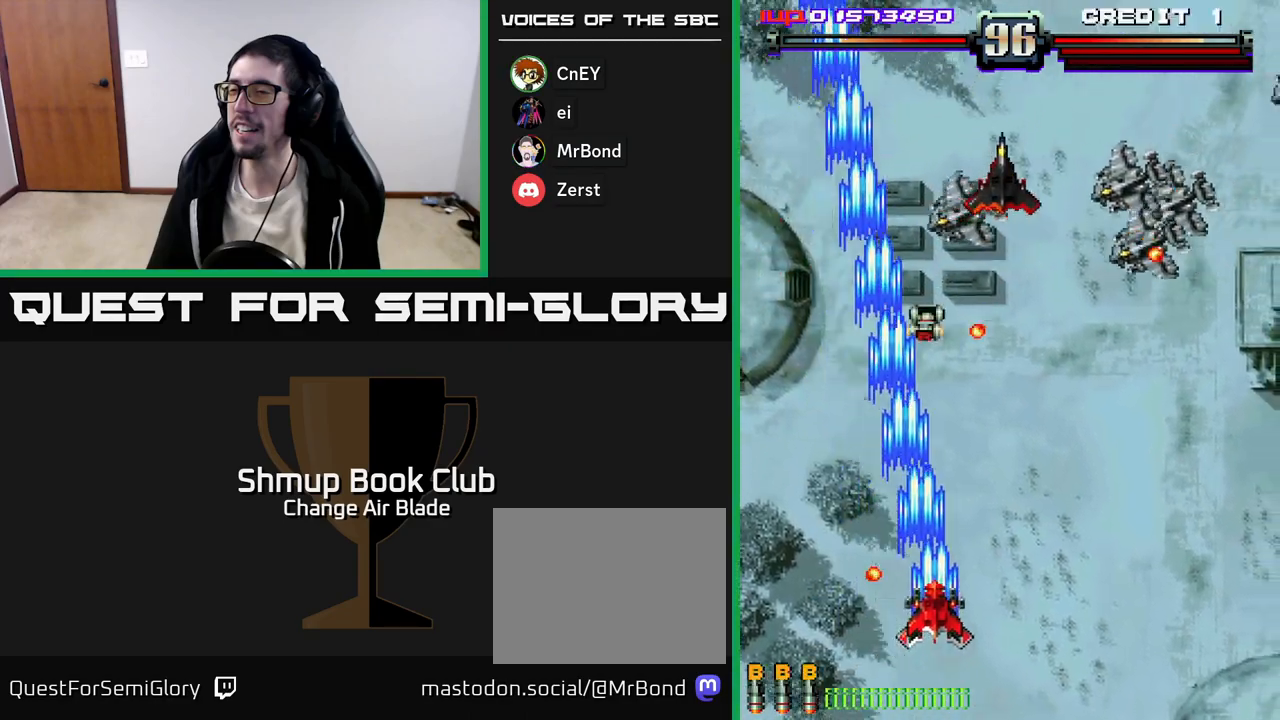
{"buttons": ["A", "DPAD_RIGHT"], "left_stick": "center", "right_stick": "center", "events": [[217, "DPAD_RIGHT", "up"], [250, "DPAD_LEFT", "down"], [467, "DPAD_LEFT", "up"], [500, "DPAD_RIGHT", "down"]]}
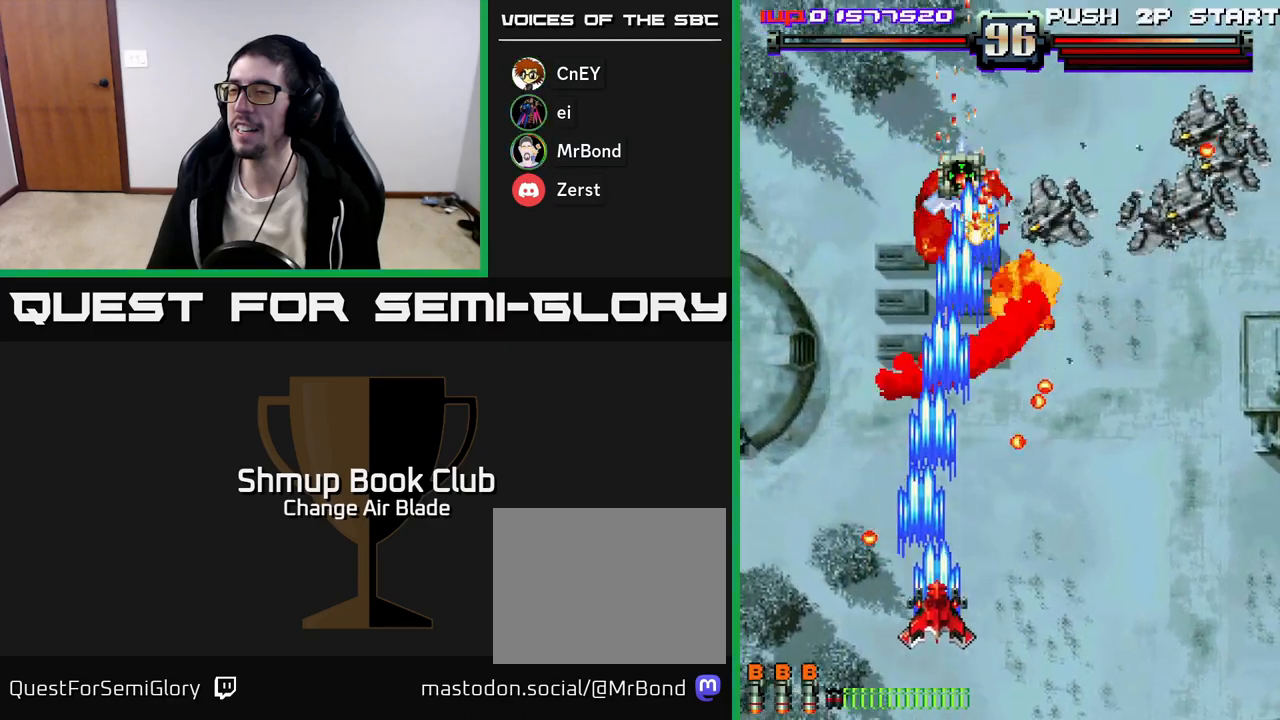
{"buttons": ["A", "DPAD_RIGHT"], "left_stick": "center", "right_stick": "center", "events": [[117, "DPAD_DOWN", "down"], [317, "DPAD_DOWN", "up"]]}
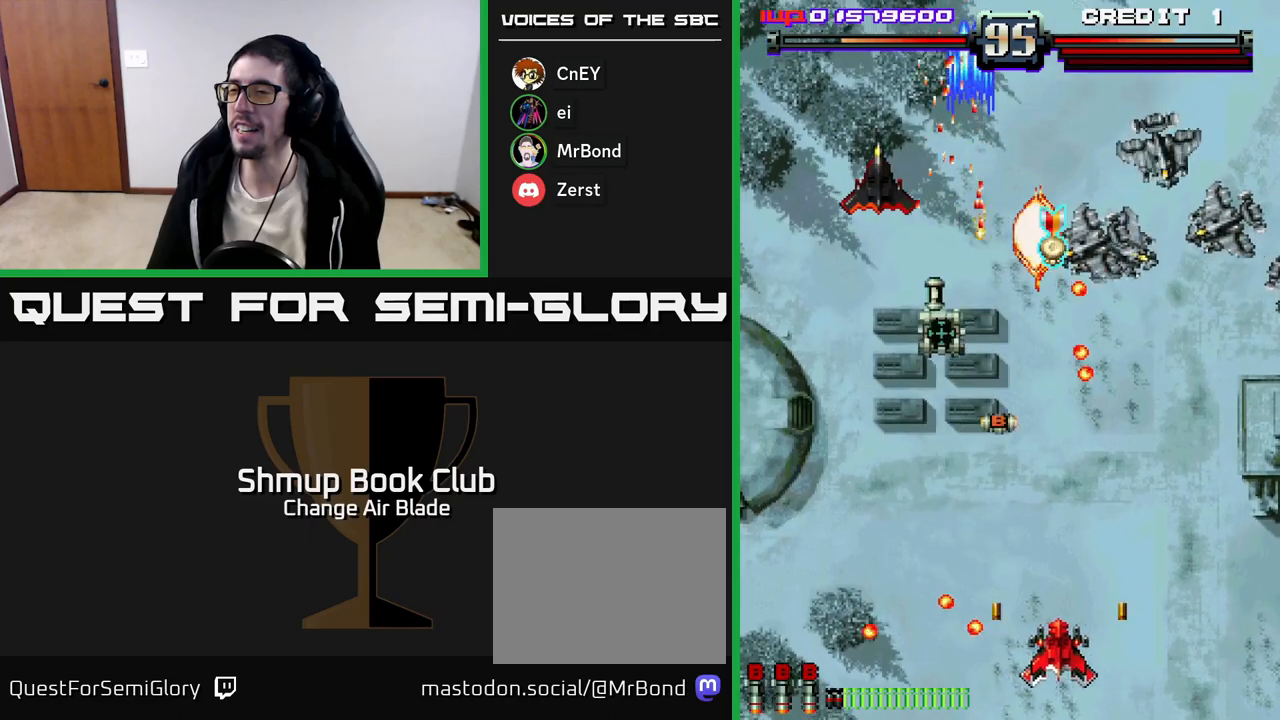
{"buttons": ["DPAD_LEFT"], "left_stick": "center", "right_stick": "center", "events": [[200, "DPAD_RIGHT", "up"], [217, "DPAD_DOWN", "down"], [233, "DPAD_LEFT", "down"], [267, "DPAD_DOWN", "up"], [400, "A", "up"]]}
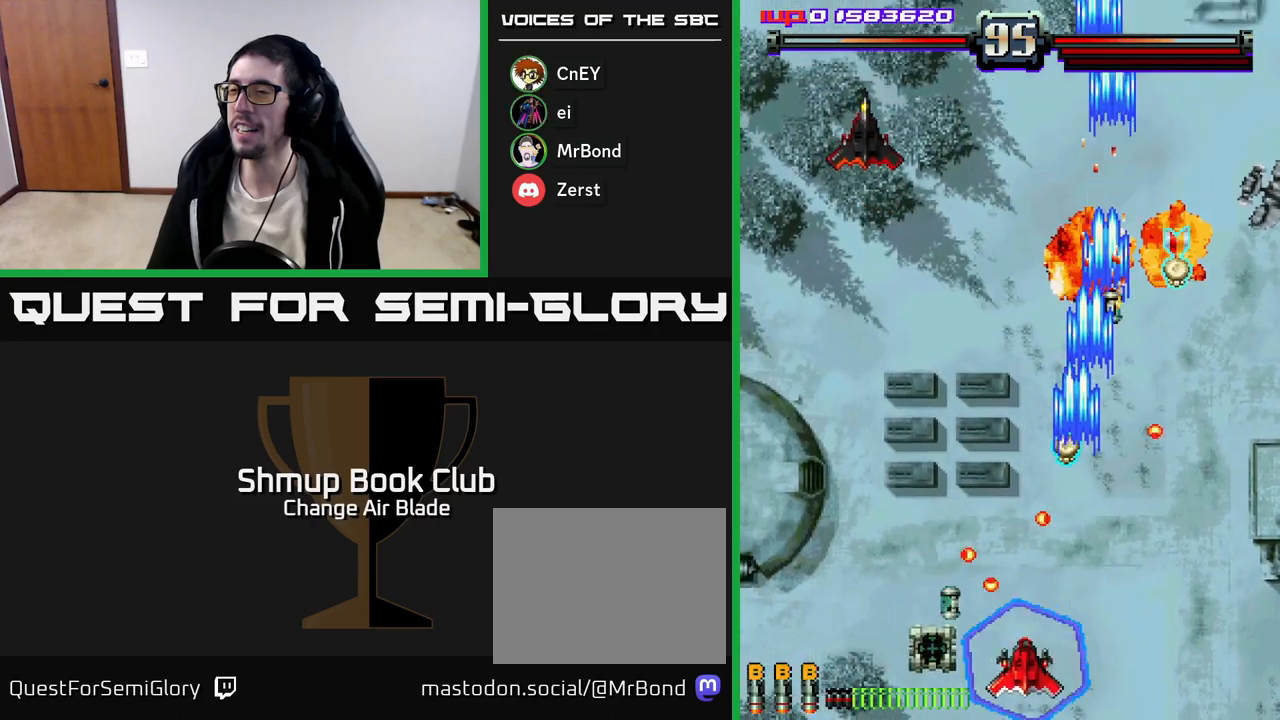
{"buttons": ["A", "DPAD_UP", "DPAD_LEFT"], "left_stick": "center", "right_stick": "center"}
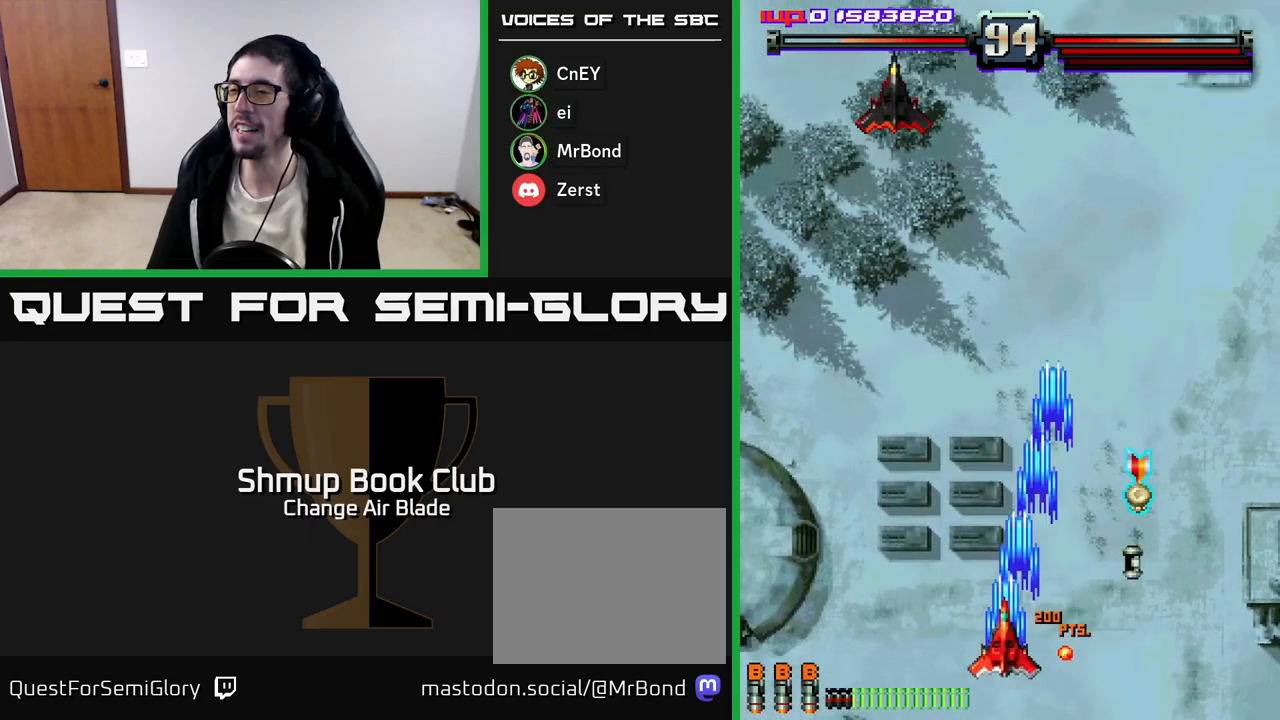
{"buttons": ["A", "DPAD_LEFT"], "left_stick": "center", "right_stick": "center", "events": [[83, "DPAD_LEFT", "up"], [133, "DPAD_RIGHT", "down"], [133, "DPAD_UP", "up"], [250, "DPAD_DOWN", "down"], [300, "DPAD_RIGHT", "up"], [333, "DPAD_LEFT", "down"], [350, "DPAD_DOWN", "up"]]}
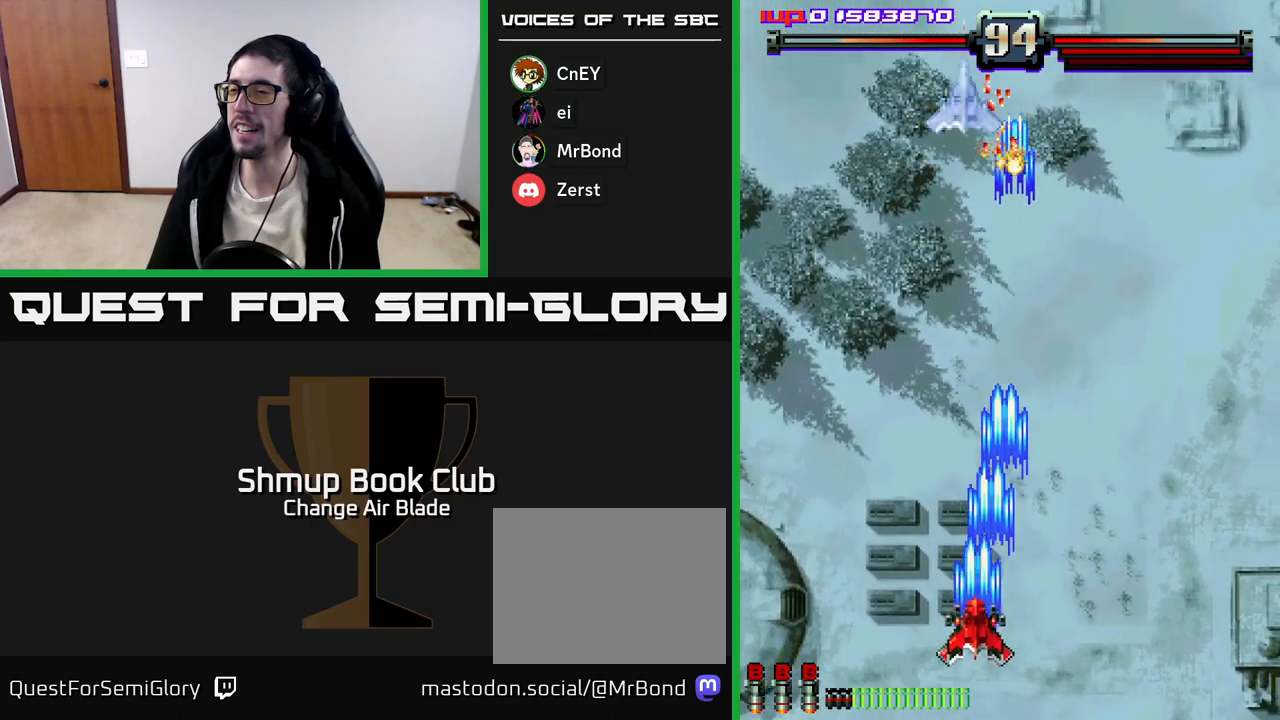
{"buttons": ["A", "DPAD_UP", "DPAD_RIGHT"], "left_stick": "center", "right_stick": "center", "events": [[17, "DPAD_UP", "down"], [33, "DPAD_LEFT", "up"], [83, "DPAD_RIGHT", "down"], [367, "DPAD_RIGHT", "up"], [467, "DPAD_RIGHT", "down"]]}
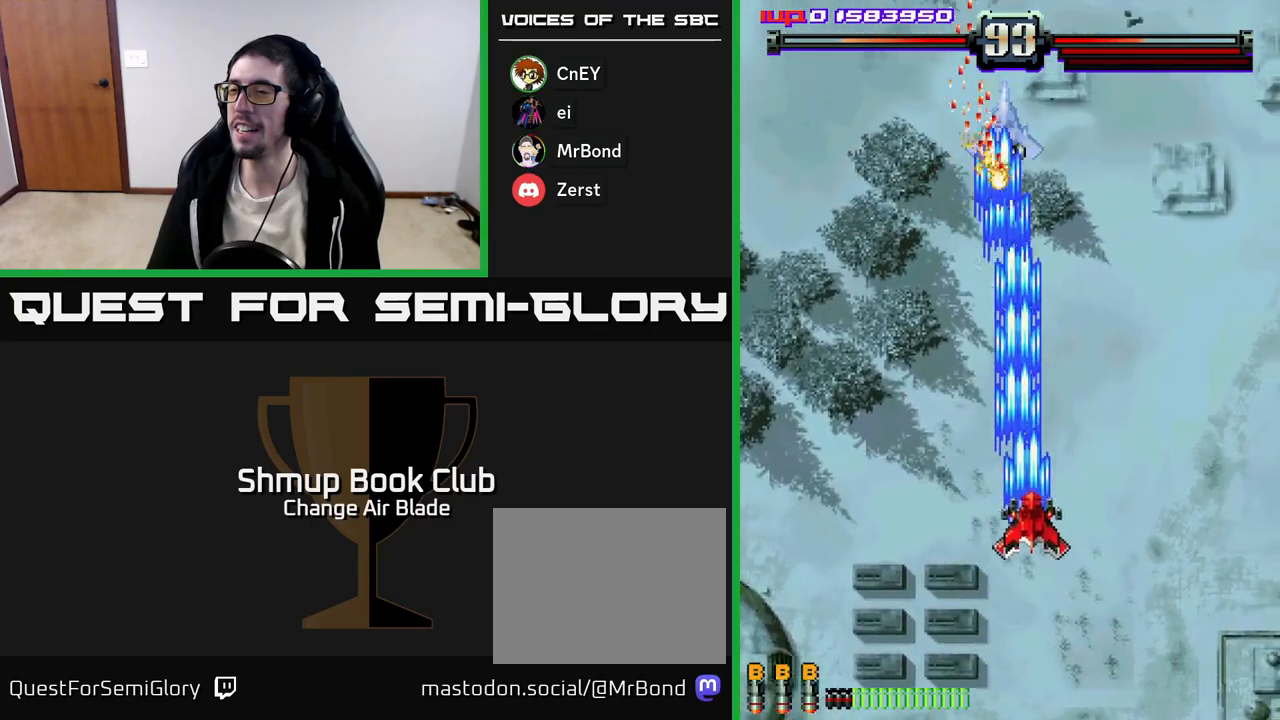
{"buttons": ["A", "DPAD_DOWN"], "left_stick": "center", "right_stick": "center", "events": [[133, "DPAD_RIGHT", "up"], [150, "DPAD_LEFT", "down"], [150, "DPAD_UP", "up"], [283, "DPAD_DOWN", "down"], [383, "DPAD_LEFT", "up"]]}
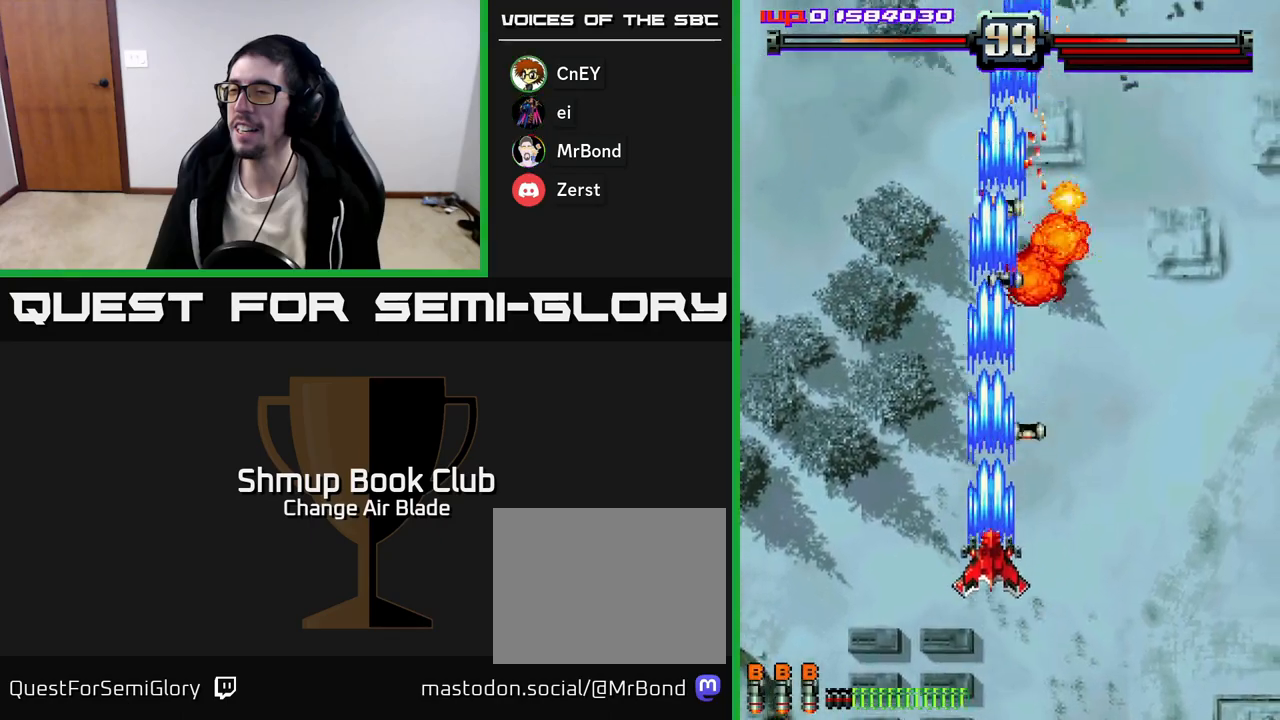
{"buttons": ["A", "DPAD_UP", "DPAD_LEFT"], "left_stick": "center", "right_stick": "center", "events": [[217, "DPAD_RIGHT", "down"], [250, "DPAD_DOWN", "up"], [333, "DPAD_RIGHT", "up"], [333, "DPAD_UP", "down"], [383, "DPAD_LEFT", "down"]]}
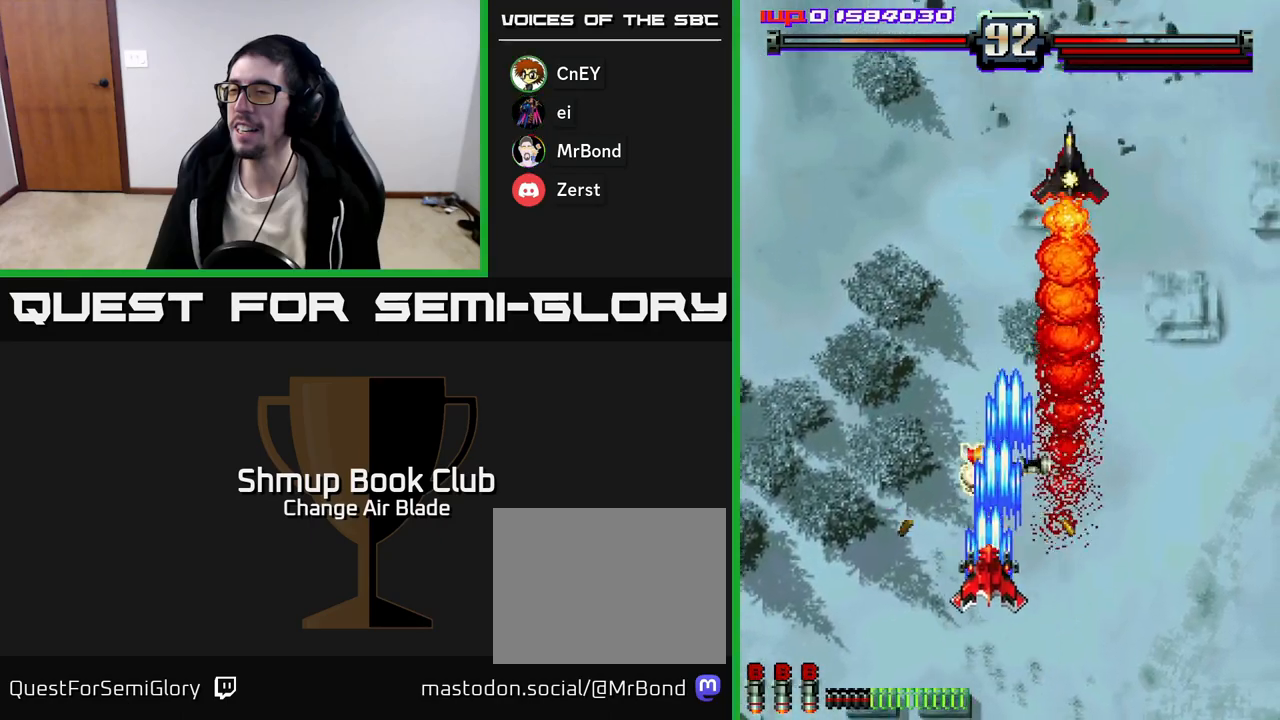
{"buttons": ["A", "DPAD_DOWN"], "left_stick": "center", "right_stick": "center", "events": [[67, "DPAD_LEFT", "up"], [117, "DPAD_RIGHT", "down"], [183, "DPAD_UP", "up"], [233, "DPAD_DOWN", "down"], [483, "DPAD_RIGHT", "up"]]}
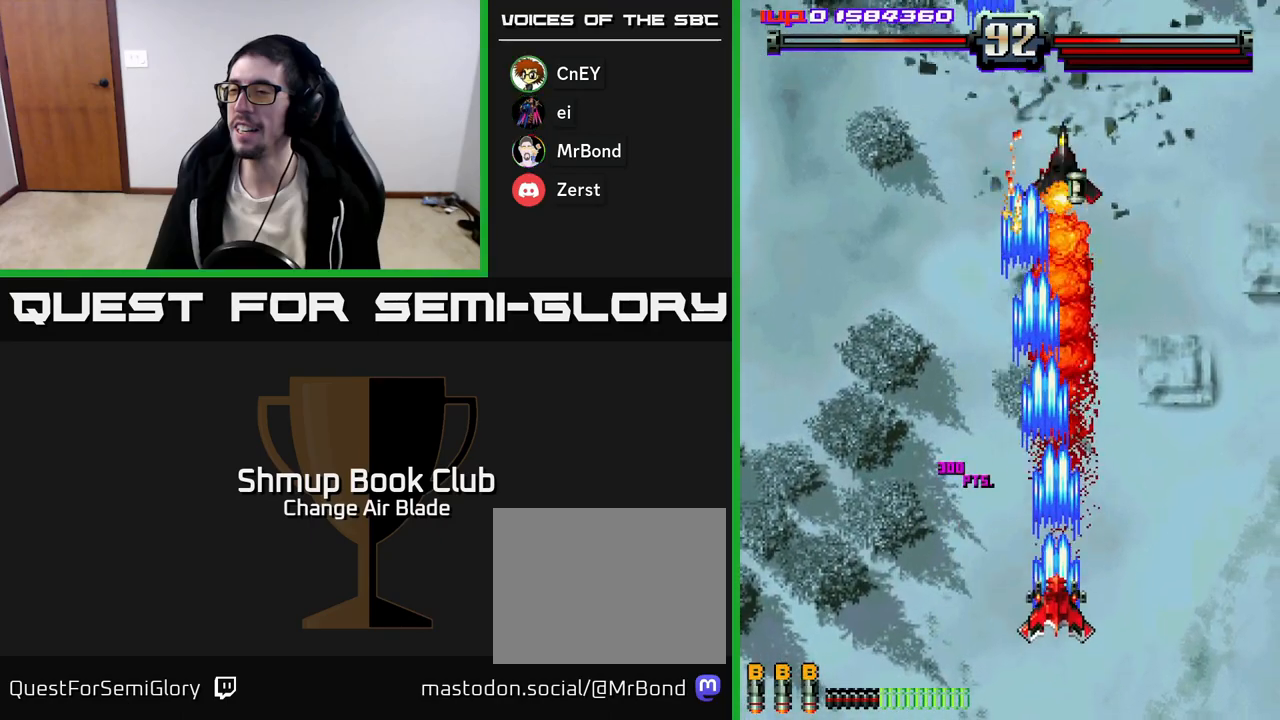
{"buttons": ["A", "DPAD_LEFT"], "left_stick": "center", "right_stick": "center", "events": [[450, "DPAD_DOWN", "up"], [467, "DPAD_LEFT", "down"]]}
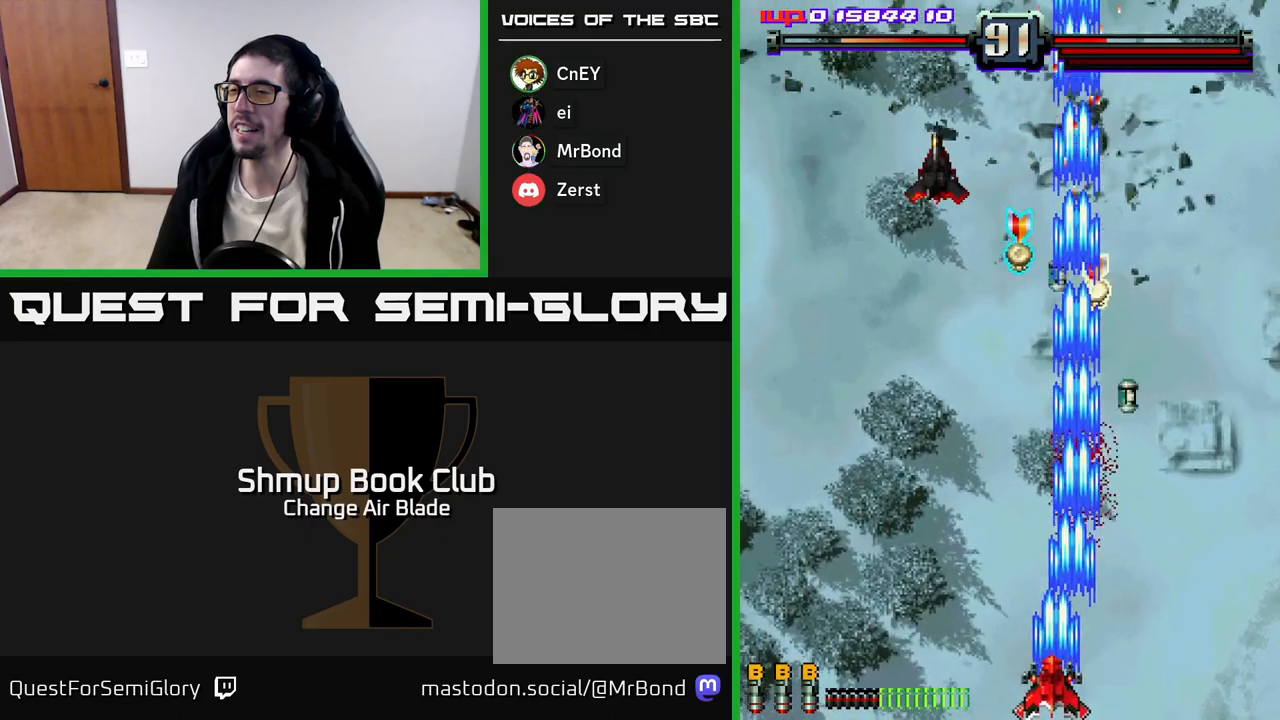
{"buttons": ["DPAD_LEFT"], "left_stick": "center", "right_stick": "center", "events": [[67, "DPAD_LEFT", "up"], [100, "DPAD_RIGHT", "down"], [133, "A", "up"], [267, "DPAD_UP", "down"], [317, "DPAD_RIGHT", "up"], [367, "DPAD_LEFT", "down"], [433, "DPAD_UP", "up"]]}